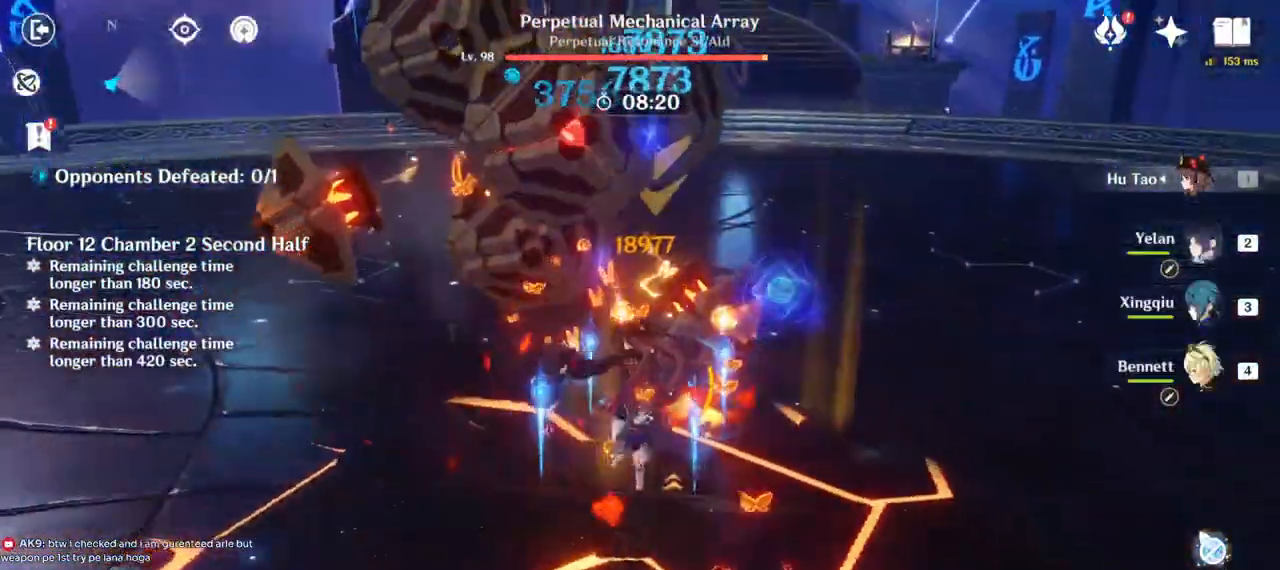
Gameplay with keyboard and mouse; each line is a JSON object with the keys and mouse buttons held at the frame after it. "events" lists presses ("down") and releases ("up") of "1", "2", "3", "4", "5", "a", "alt", "b", "c", "ctrl", "d", "e", "f", "g", "q", "r", "s", "shift", "space", "t", "tab", "v", "w", "x", "z", "mouse_left", "mouse_wheel", "mouse_right", "mouse_mb4" and "mouse_mb5" between this image and that frame as [ms after this image, input, new state], when the widget could be followed in between. "mouse_left", "mouse_wheel", "mouse_right", "mouse_mb4", "mouse_mb5" = the "left", "wheel", "right", "mb4", "mb5" buttons of the "mouse" list. No other keys are recorded. "wheel" means that the mouse wheel is clicked or scrolled. Mouse movement is not recorded.
{"keys": ["w"], "mouse": [], "events": [[250, "mouse_left", "up"], [383, "mouse_left", "down"], [450, "mouse_left", "up"], [500, "a", "up"]]}
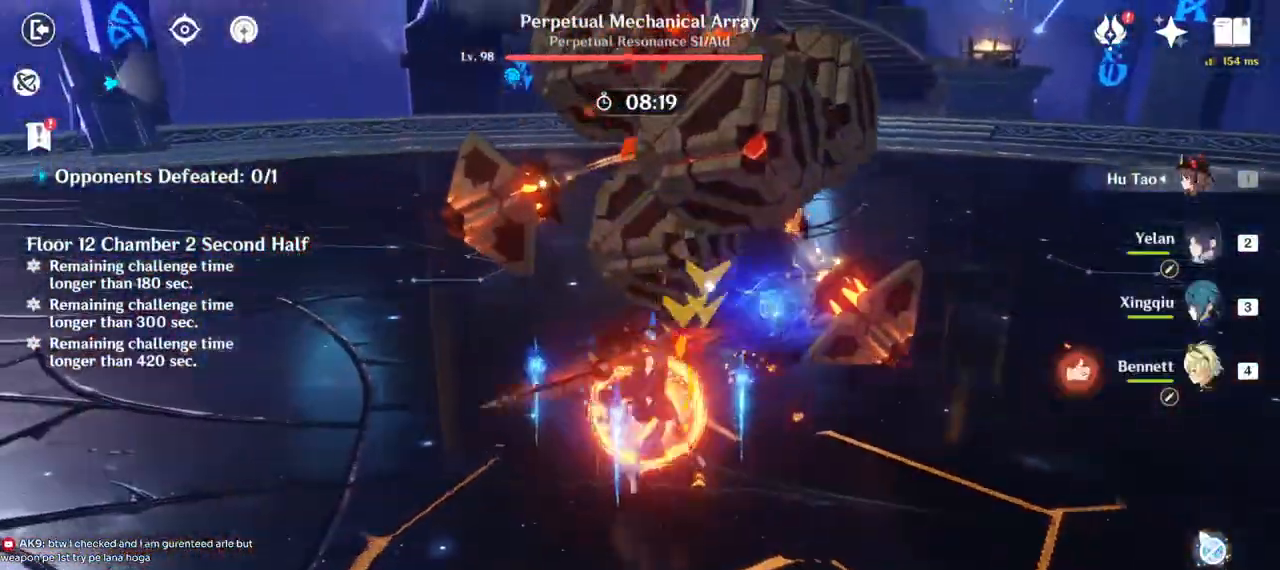
{"keys": ["w"], "mouse": ["left"], "events": [[33, "mouse_left", "down"]]}
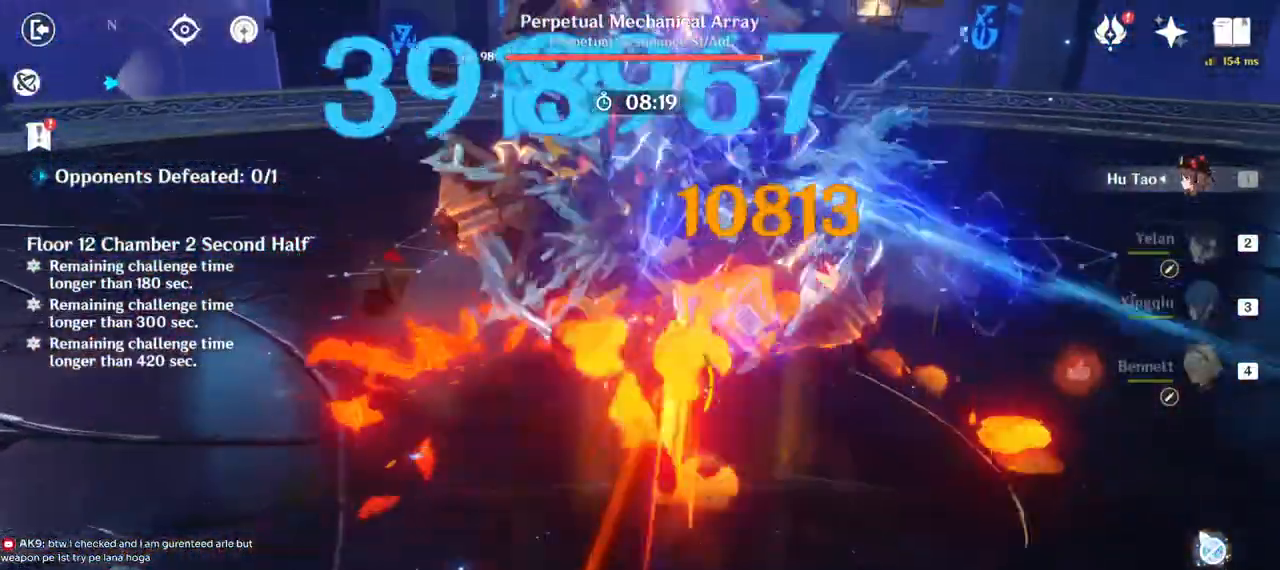
{"keys": ["w"], "mouse": ["left"], "events": [[100, "mouse_left", "up"], [383, "mouse_left", "down"]]}
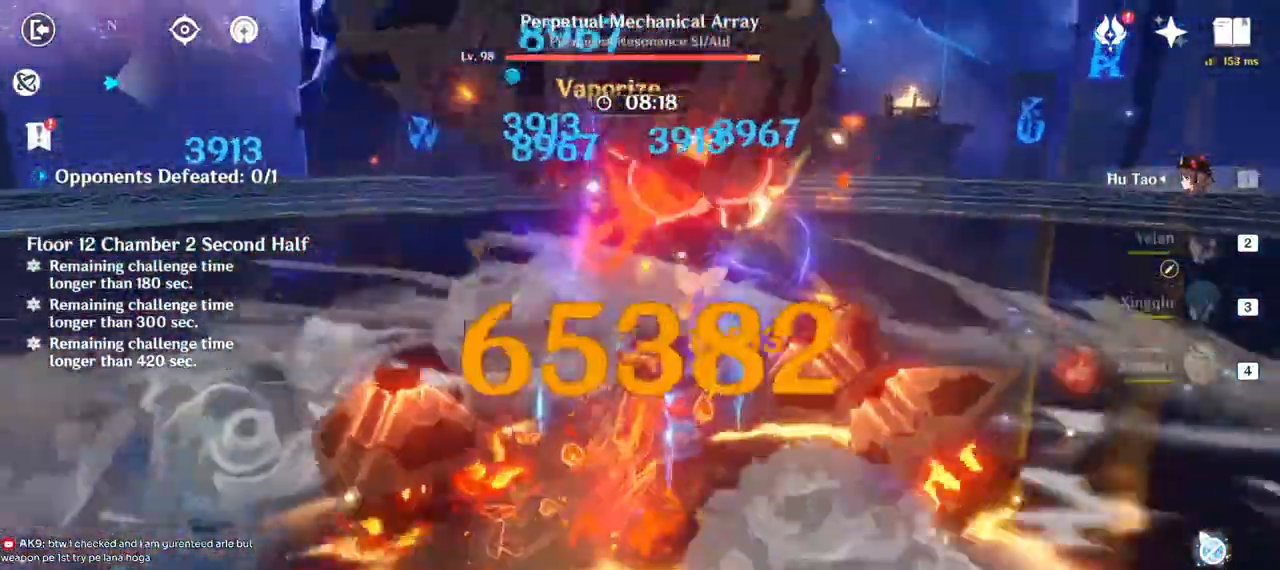
{"keys": ["a", "w"], "mouse": ["left"]}
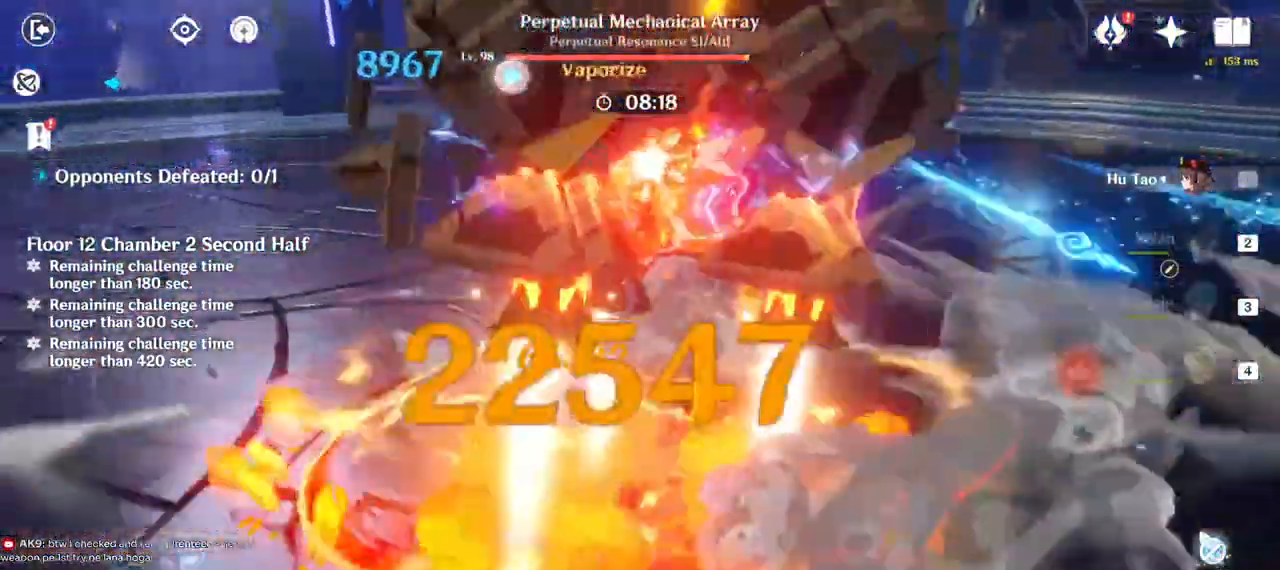
{"keys": ["d"], "mouse": []}
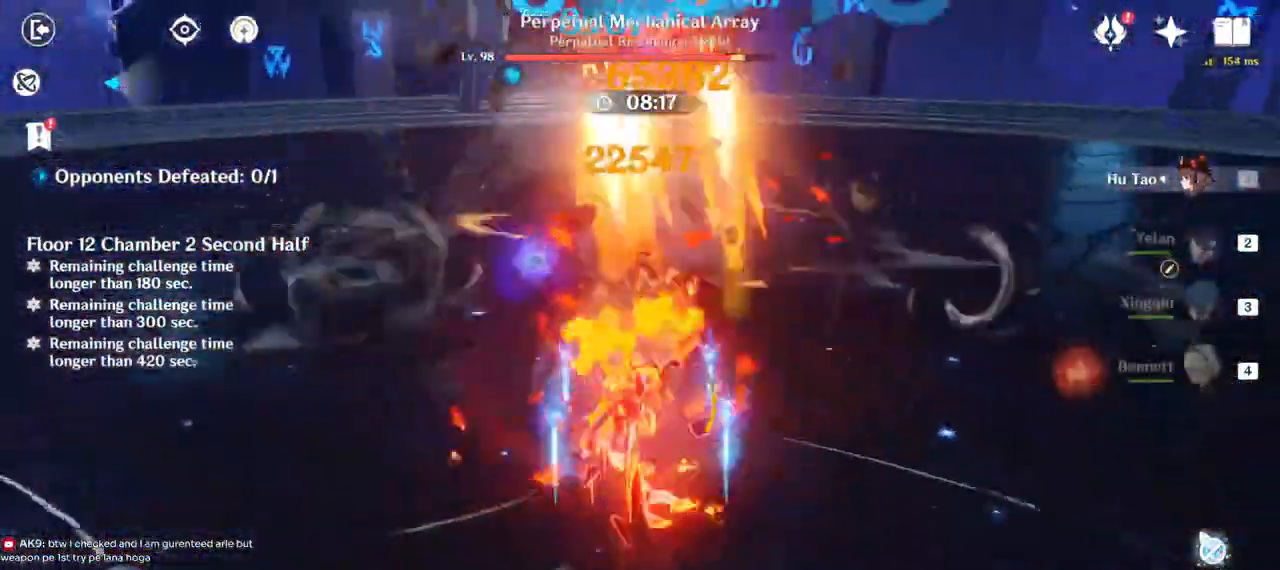
{"keys": ["d", "w"], "mouse": [], "events": [[150, "w", "down"]]}
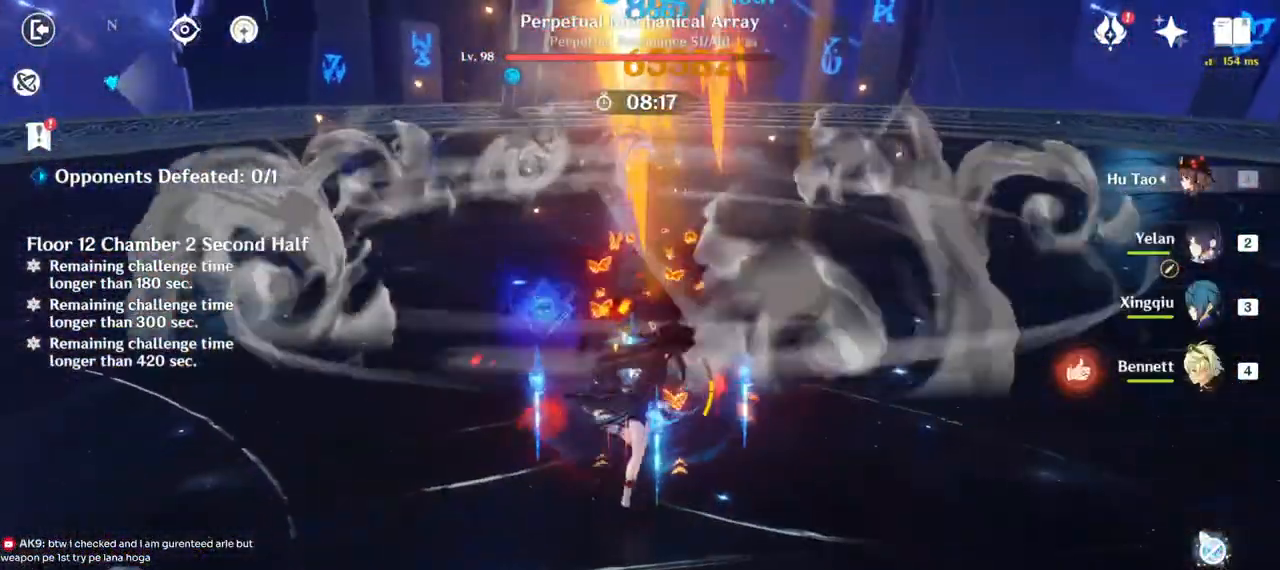
{"keys": ["d", "w"], "mouse": [], "events": []}
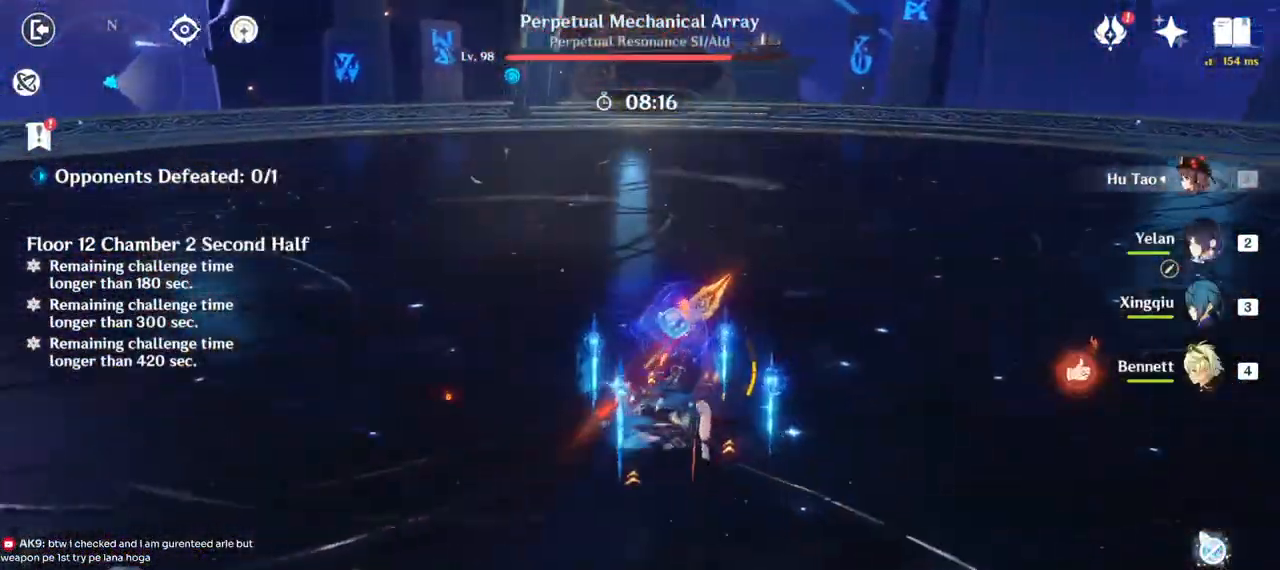
{"keys": ["w"], "mouse": [], "events": [[350, "d", "up"]]}
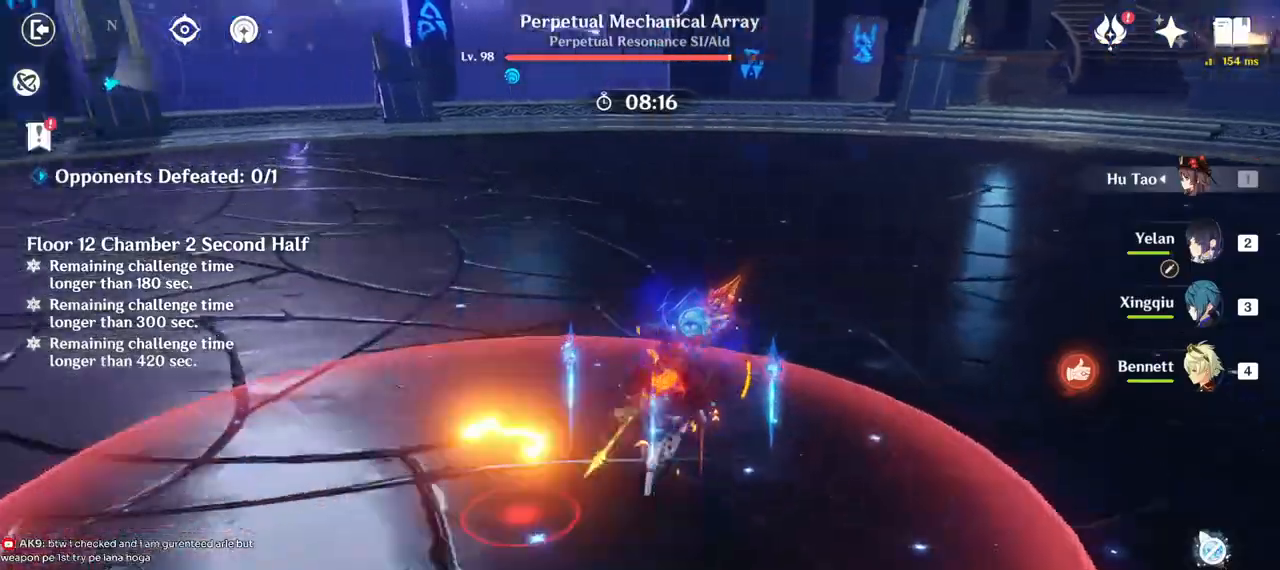
{"keys": ["d"], "mouse": [], "events": [[233, "d", "down"], [383, "w", "up"]]}
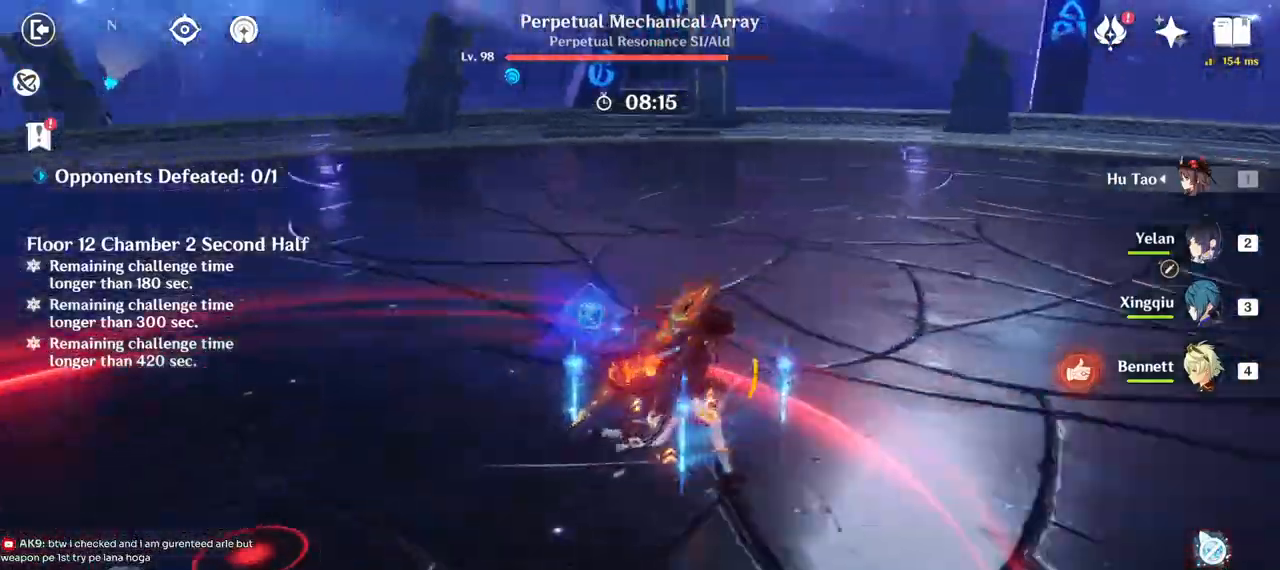
{"keys": ["a"], "mouse": []}
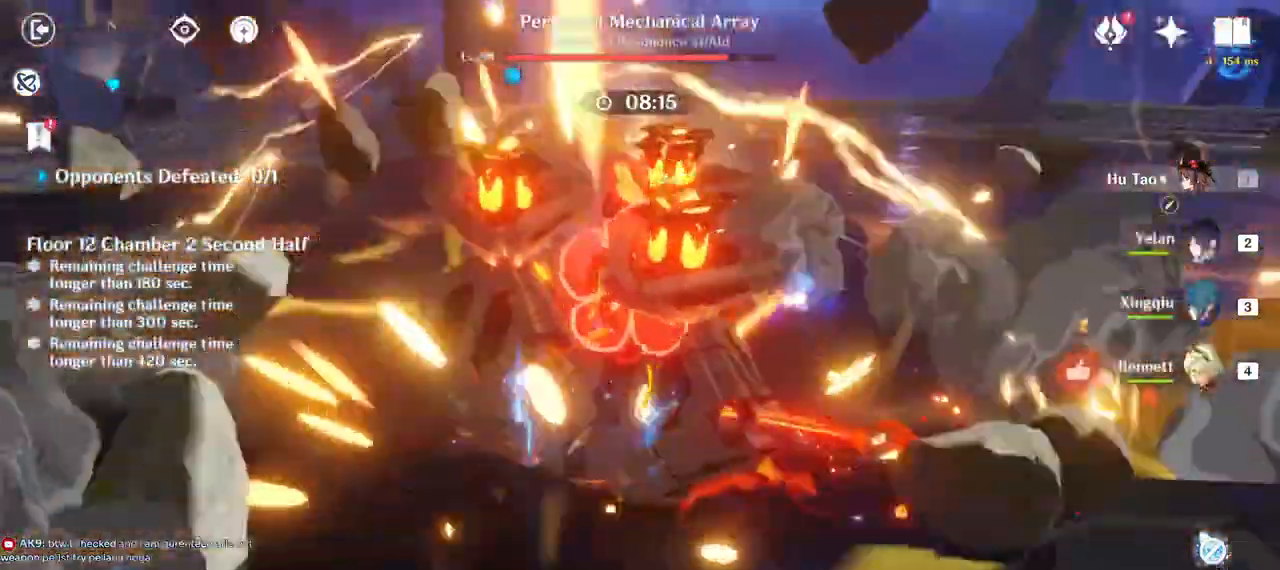
{"keys": [], "mouse": ["left"], "events": [[17, "mouse_left", "down"], [33, "a", "up"]]}
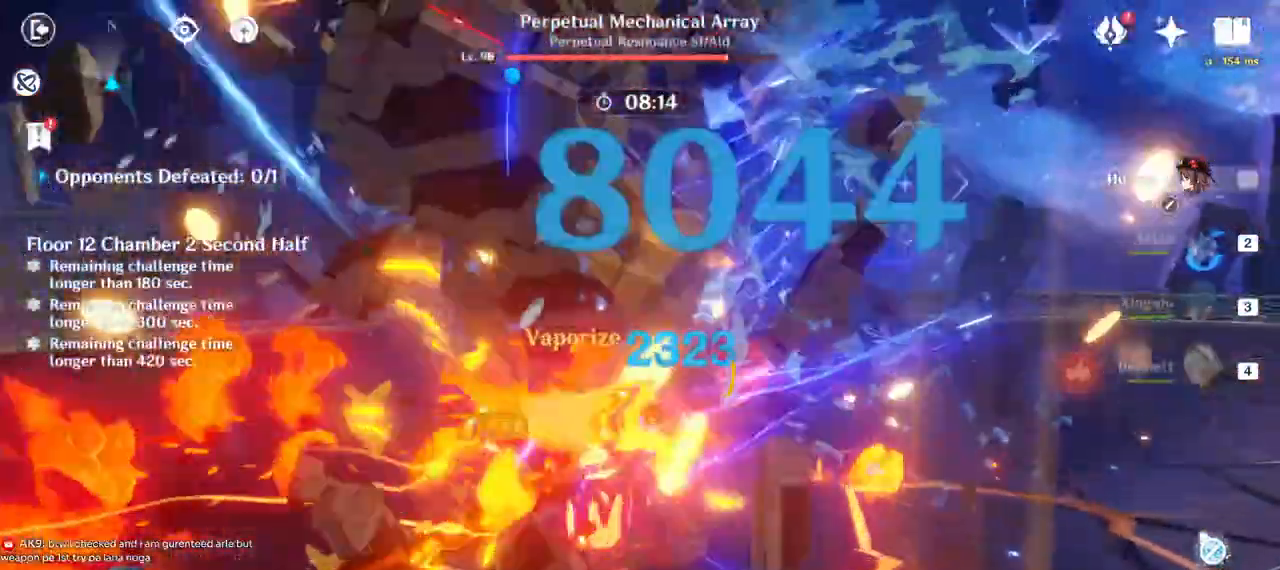
{"keys": ["a"], "mouse": []}
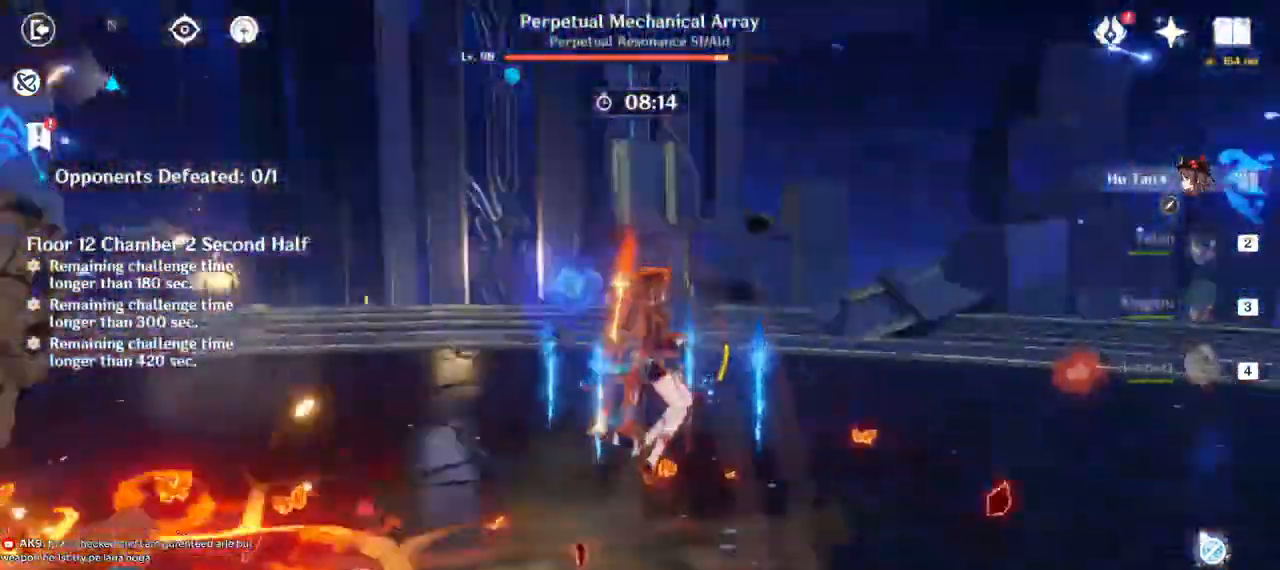
{"keys": ["a", "w"], "mouse": [], "events": [[433, "w", "down"]]}
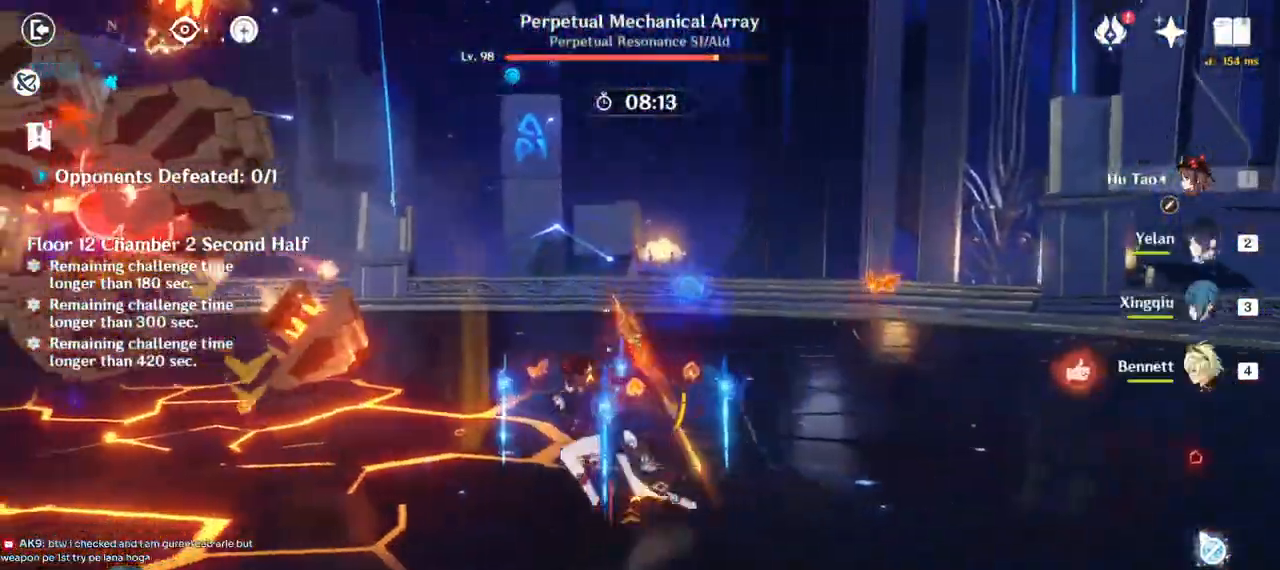
{"keys": ["a"], "mouse": ["left"], "events": [[67, "mouse_left", "down"], [317, "w", "up"]]}
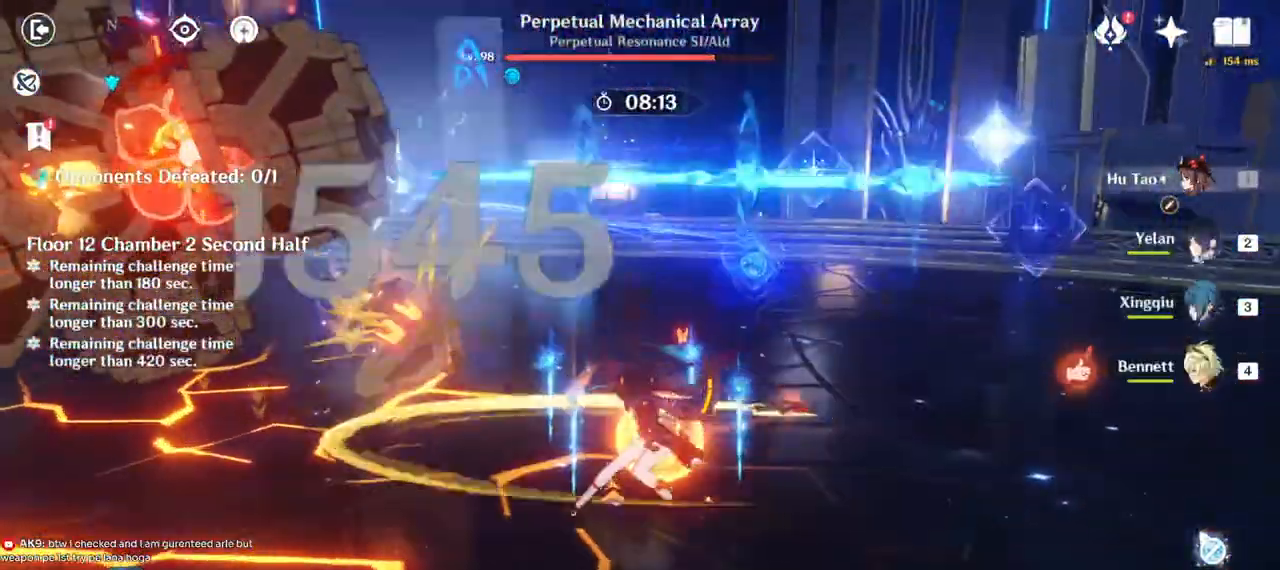
{"keys": [], "mouse": [], "events": [[17, "a", "up"], [67, "space", "down"], [83, "mouse_left", "up"], [233, "space", "up"]]}
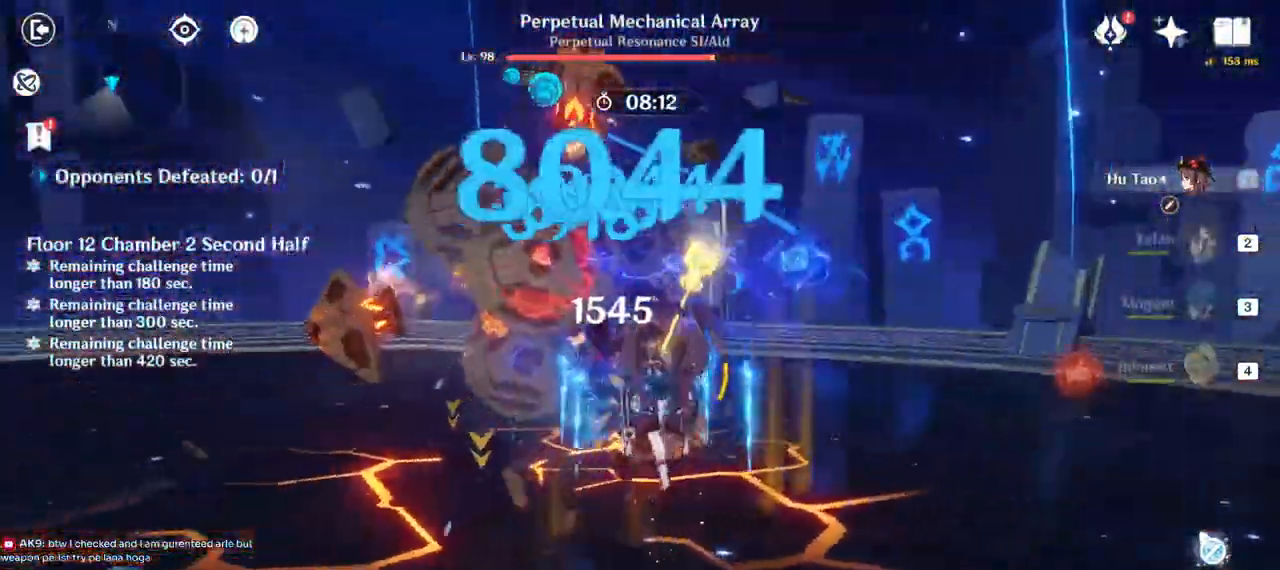
{"keys": [], "mouse": ["left"], "events": [[200, "mouse_left", "down"]]}
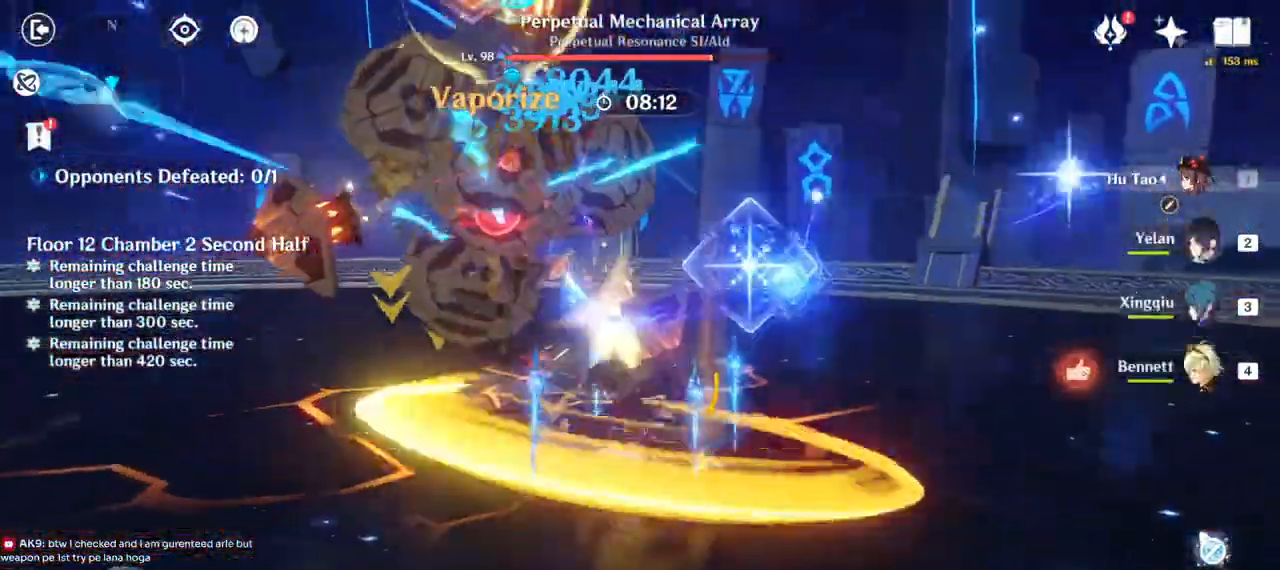
{"keys": ["w"], "mouse": ["left"], "events": [[217, "mouse_left", "up"], [350, "mouse_left", "down"], [400, "w", "down"], [417, "mouse_left", "up"], [500, "mouse_left", "down"]]}
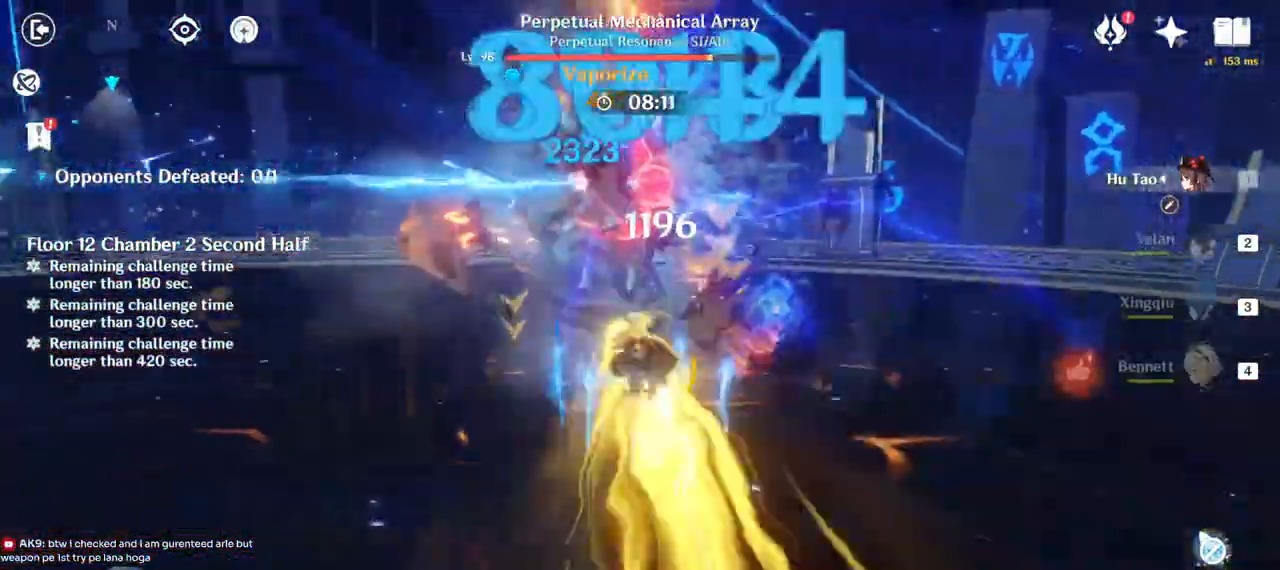
{"keys": ["w"], "mouse": [], "events": [[17, "mouse_left", "up"], [67, "mouse_left", "down"], [100, "mouse_left", "up"], [150, "mouse_left", "down"], [217, "mouse_left", "up"], [233, "mouse_left", "down"], [317, "mouse_left", "up"], [350, "2", "down"], [350, "mouse_left", "down"], [417, "mouse_left", "up"], [483, "2", "up"]]}
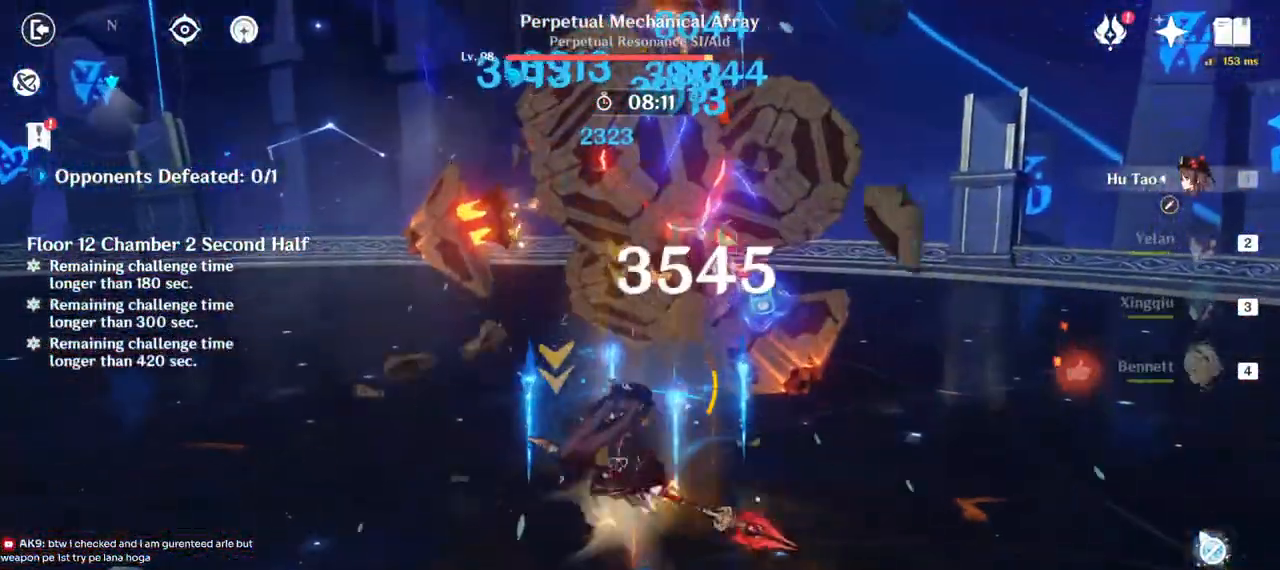
{"keys": ["e", "w"], "mouse": [], "events": [[183, "e", "down"], [267, "e", "up"], [333, "e", "down"], [433, "e", "up"], [467, "e", "down"]]}
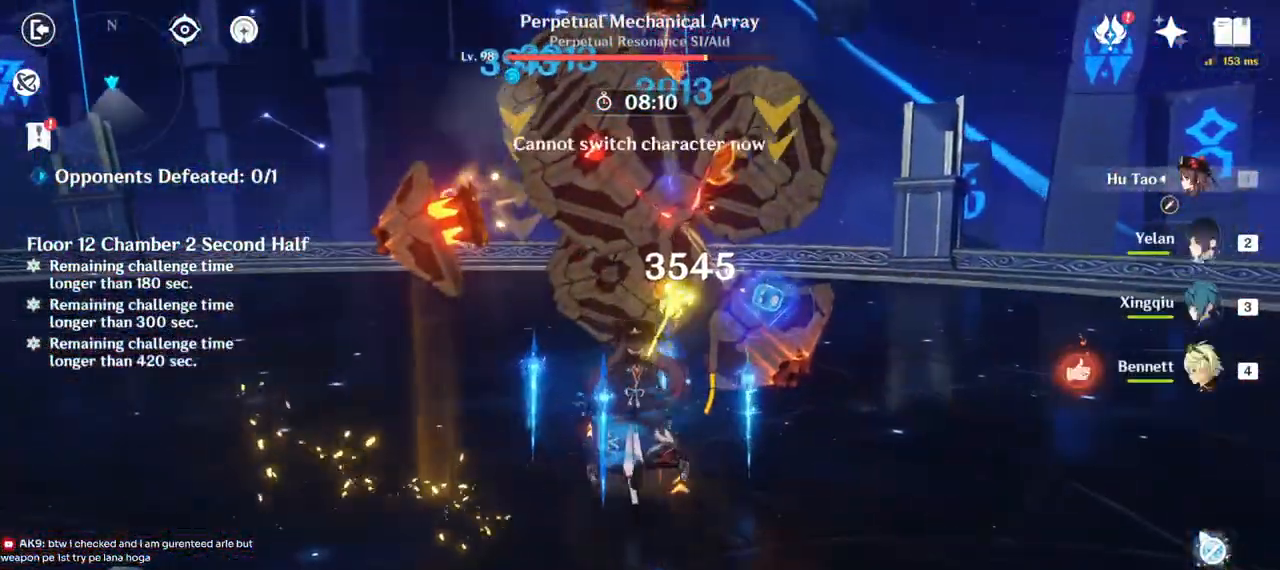
{"keys": ["2", "w"], "mouse": [], "events": [[33, "mouse_left", "down"], [100, "e", "up"], [100, "mouse_left", "up"], [150, "mouse_left", "down"], [200, "mouse_left", "up"], [217, "a", "down"], [250, "mouse_left", "down"], [267, "mouse_left", "up"], [300, "a", "up"], [300, "mouse_left", "down"], [300, "mouse_right", "down"], [383, "mouse_right", "up"], [417, "mouse_left", "up"], [450, "mouse_left", "down"], [483, "2", "down"], [500, "mouse_left", "up"]]}
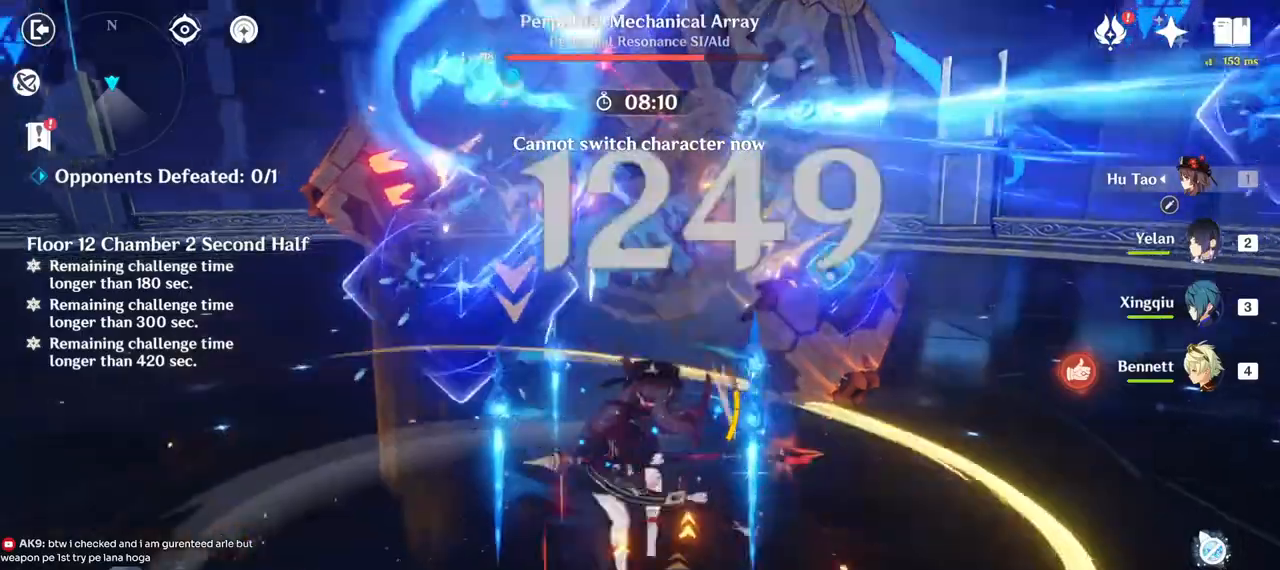
{"keys": ["w"], "mouse": [], "events": [[100, "2", "up"], [100, "mouse_left", "down"], [167, "mouse_left", "up"], [250, "e", "down"], [333, "e", "up"], [400, "e", "down"], [500, "e", "up"]]}
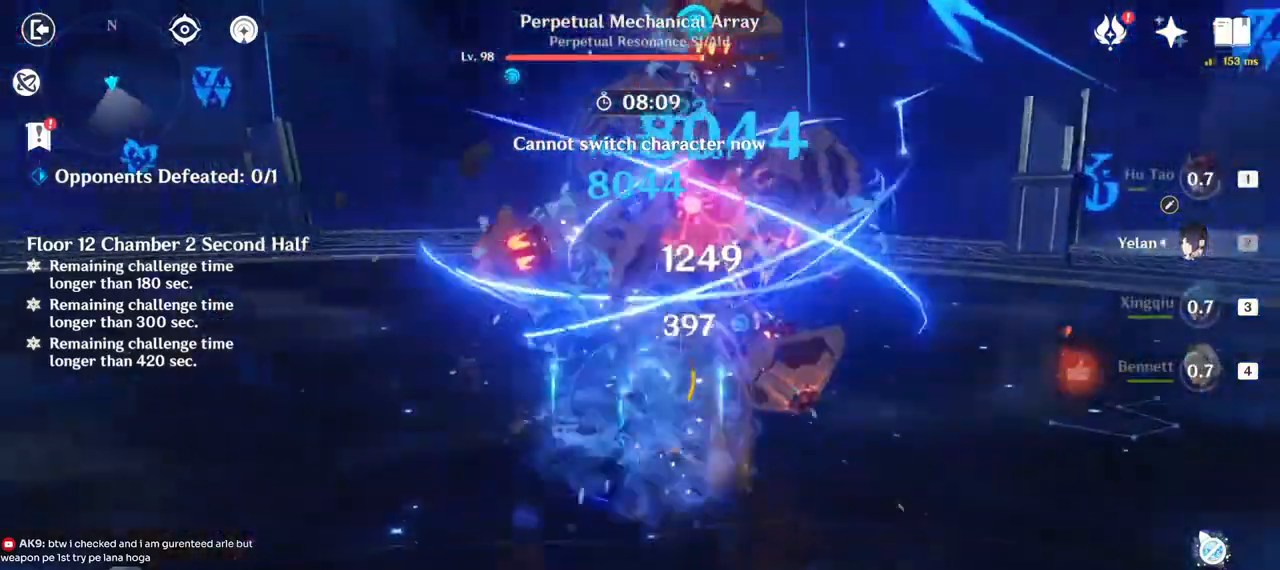
{"keys": ["a", "w"], "mouse": ["left"], "events": [[17, "mouse_left", "down"], [83, "mouse_left", "up"], [100, "a", "down"], [150, "mouse_left", "down"], [267, "mouse_left", "up"], [317, "mouse_left", "down"], [367, "mouse_left", "up"], [417, "mouse_left", "down"]]}
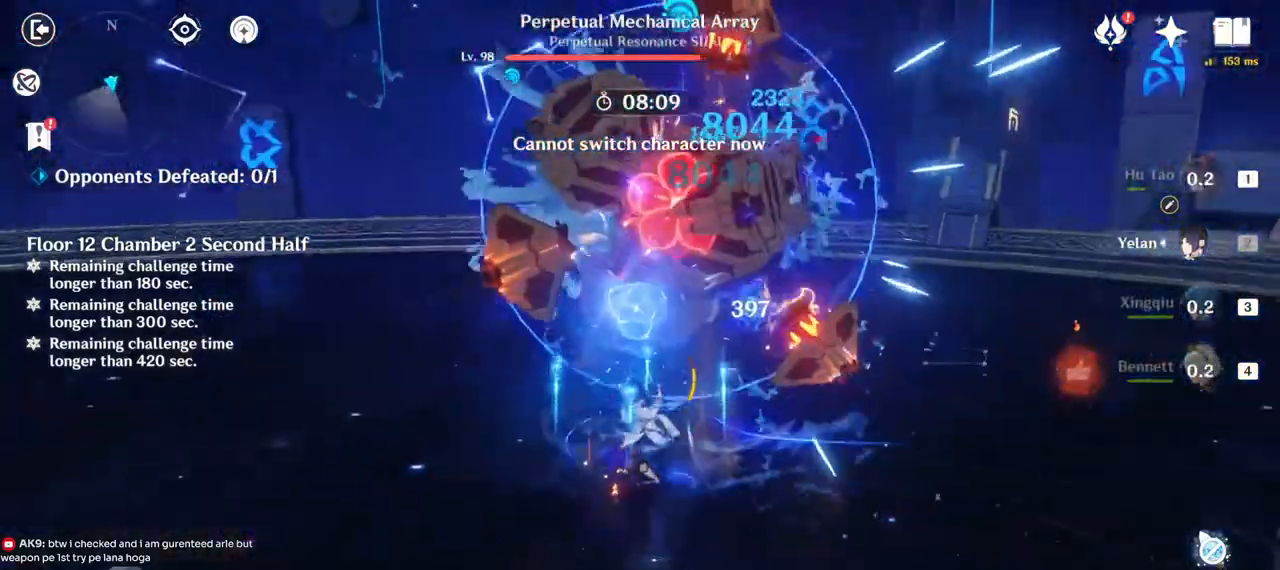
{"keys": ["a", "e", "w"], "mouse": ["left"], "events": [[33, "3", "down"], [83, "mouse_left", "up"], [183, "3", "up"], [233, "mouse_left", "down"], [283, "w", "up"], [300, "w", "down"], [333, "e", "down"], [433, "e", "up"], [500, "e", "down"]]}